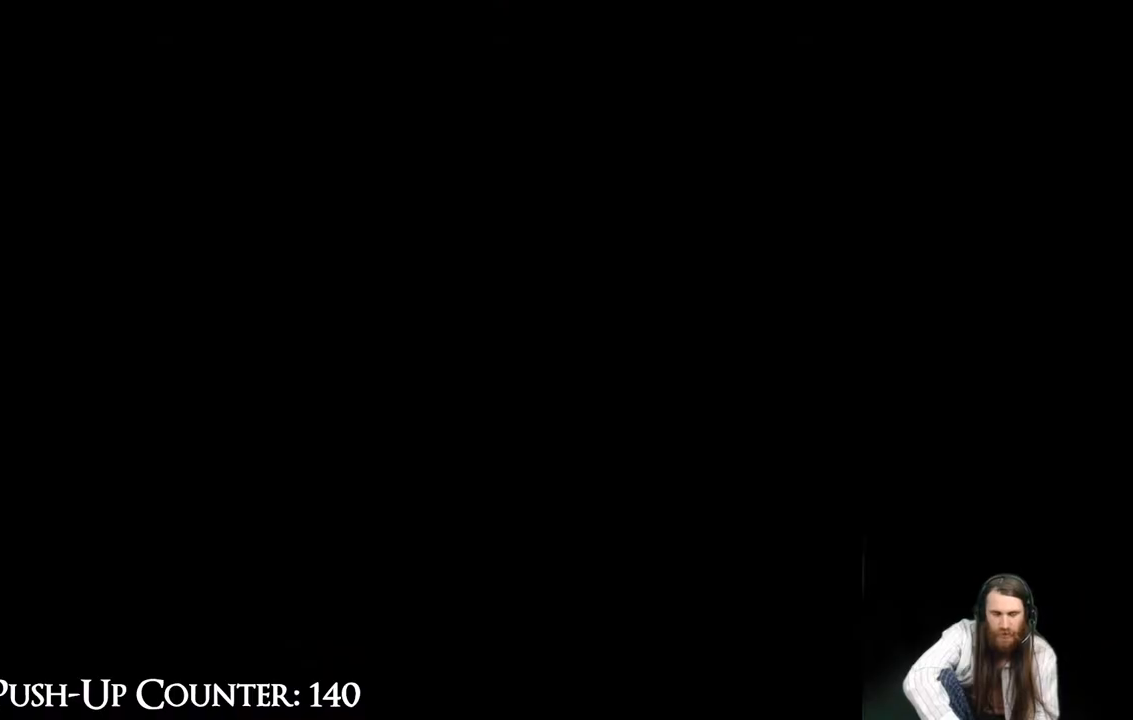
Gameplay with a controller (Xbox layout); each line is a JSON object with the inputs held at the frame after it. "events" lists button and stick changes between this image and that frame as [ms after this image, input, new state], when the widget could be followed in between. Not read: L3 R3.
{"buttons": [], "left_stick": "center", "right_stick": "center", "events": []}
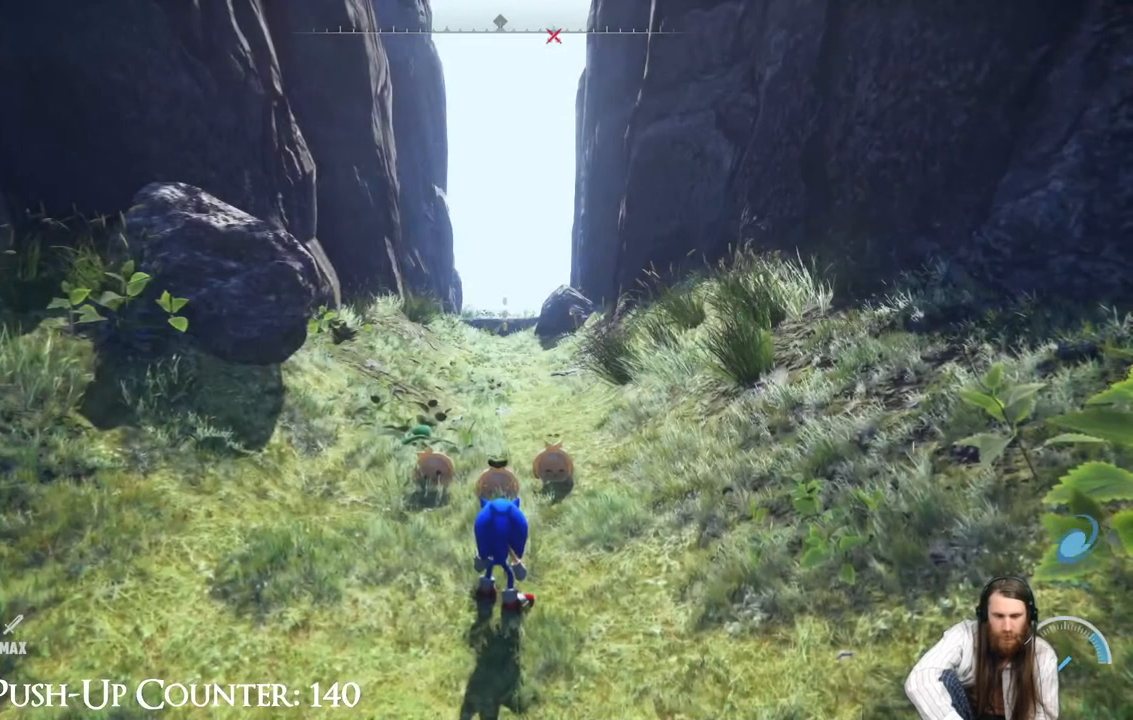
{"buttons": [], "left_stick": "up", "right_stick": "center", "events": [[350, "left_stick", "up"]]}
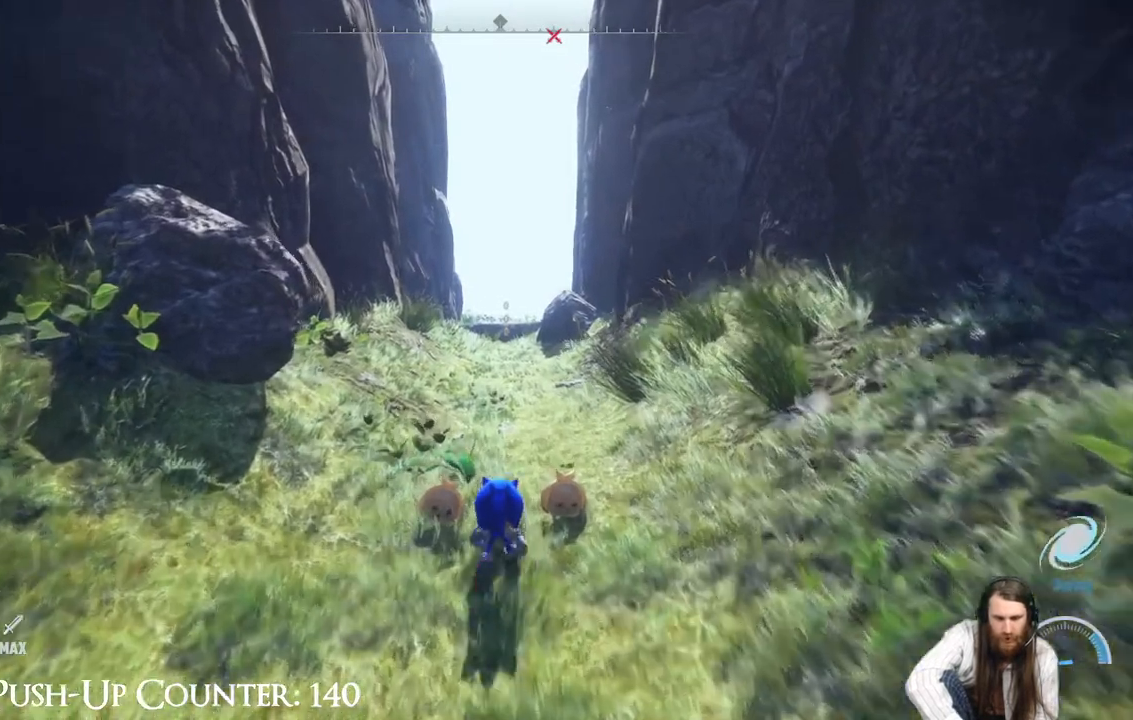
{"buttons": [], "left_stick": "center", "right_stick": "center", "events": [[433, "left_stick", "center"]]}
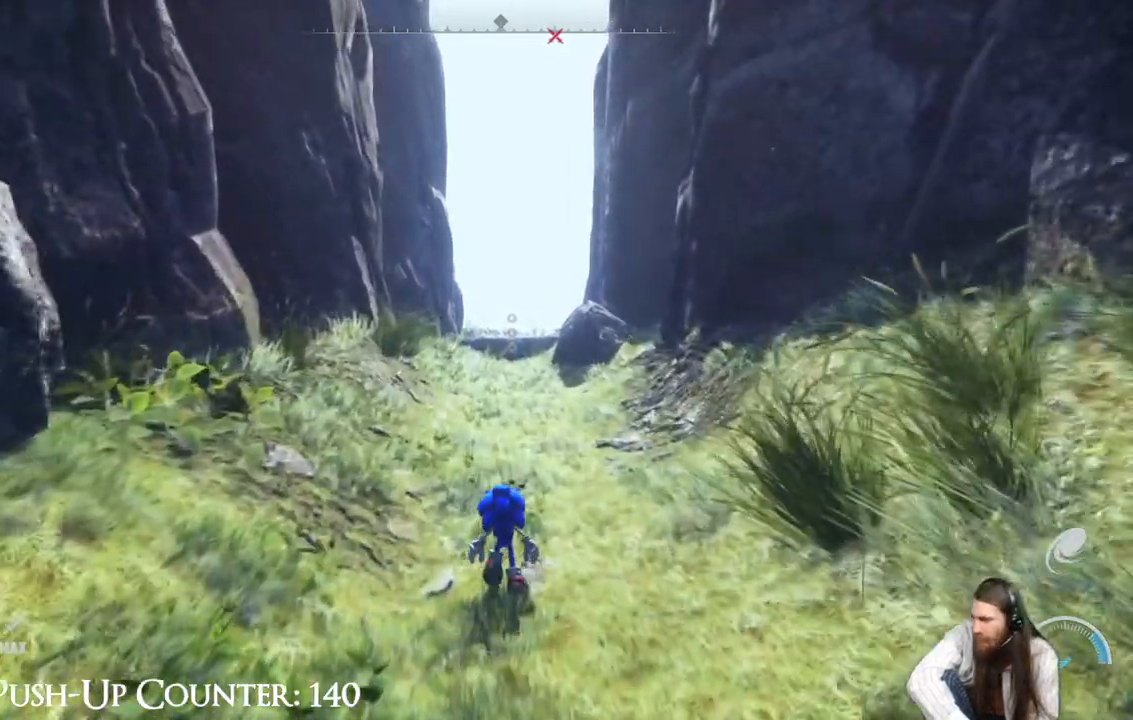
{"buttons": [], "left_stick": "center", "right_stick": "center", "events": []}
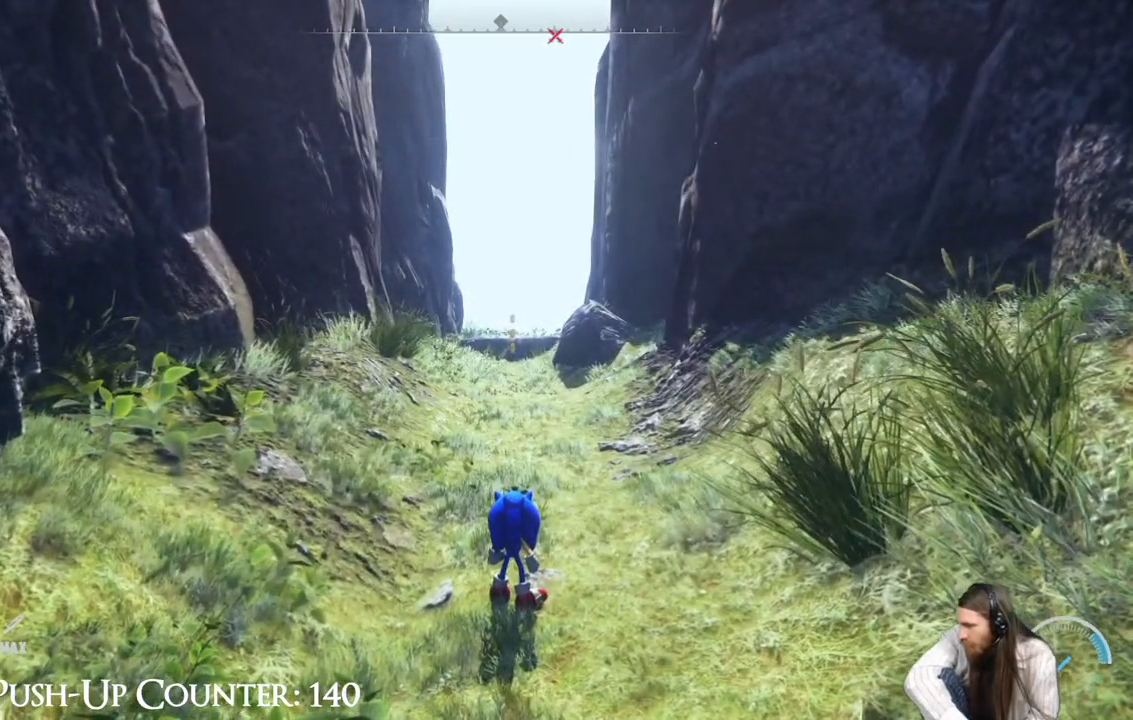
{"buttons": [], "left_stick": "center", "right_stick": "center", "events": []}
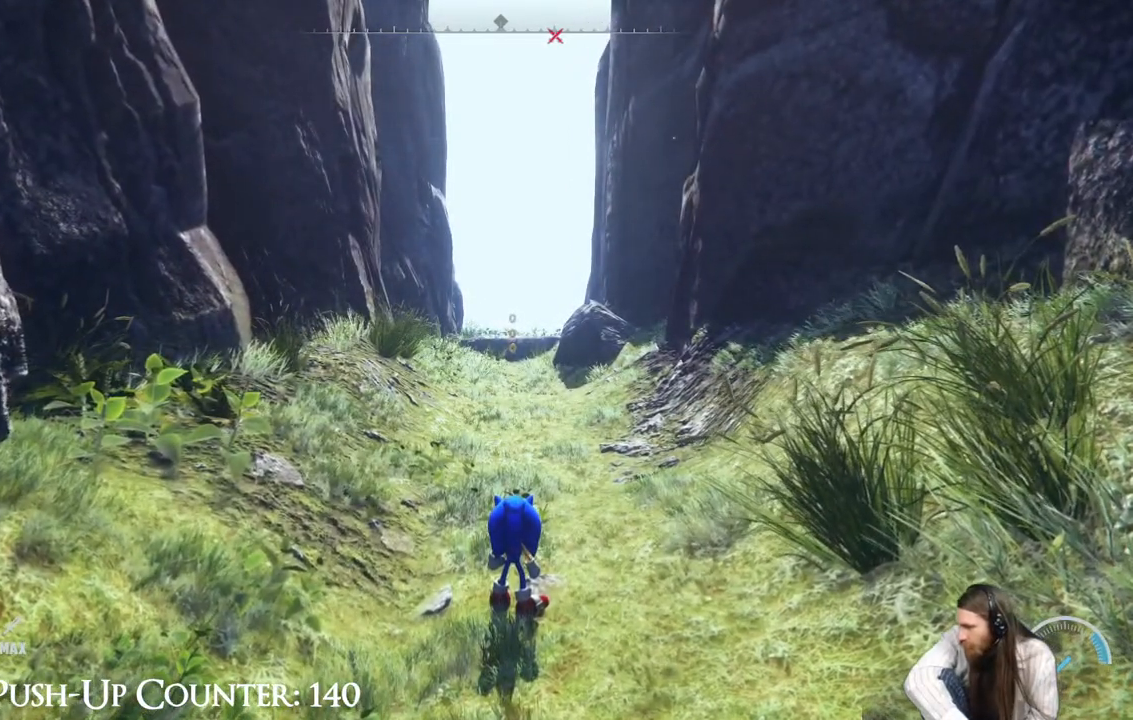
{"buttons": [], "left_stick": "center", "right_stick": "center", "events": []}
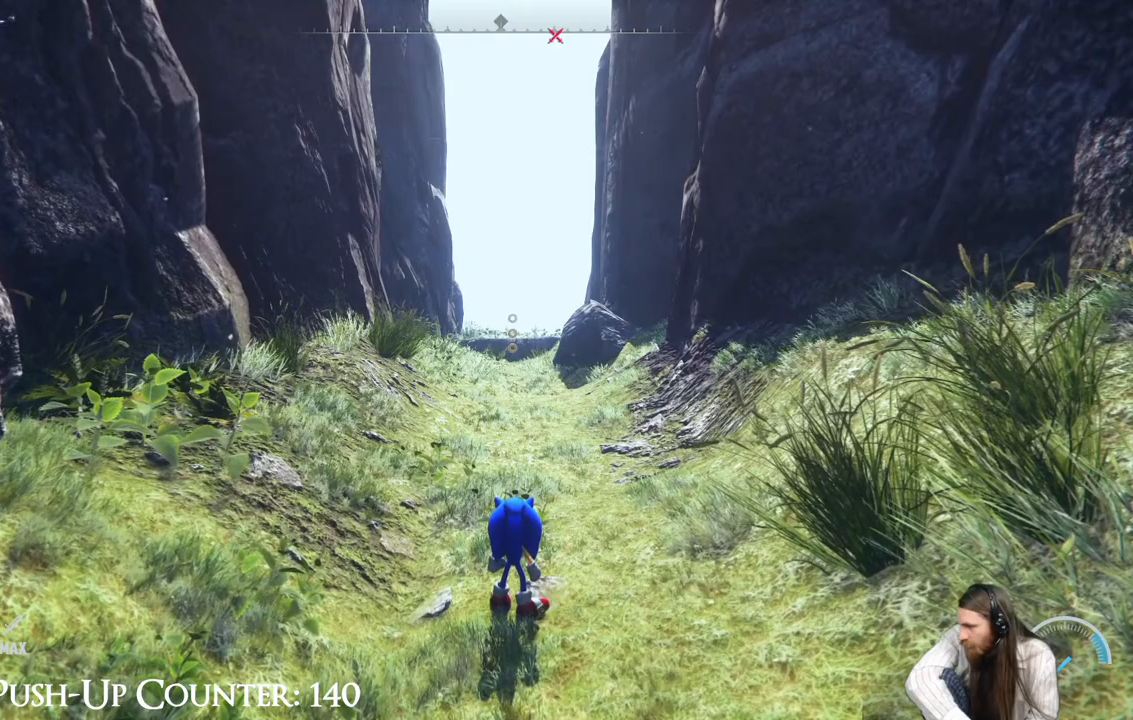
{"buttons": [], "left_stick": "center", "right_stick": "center", "events": []}
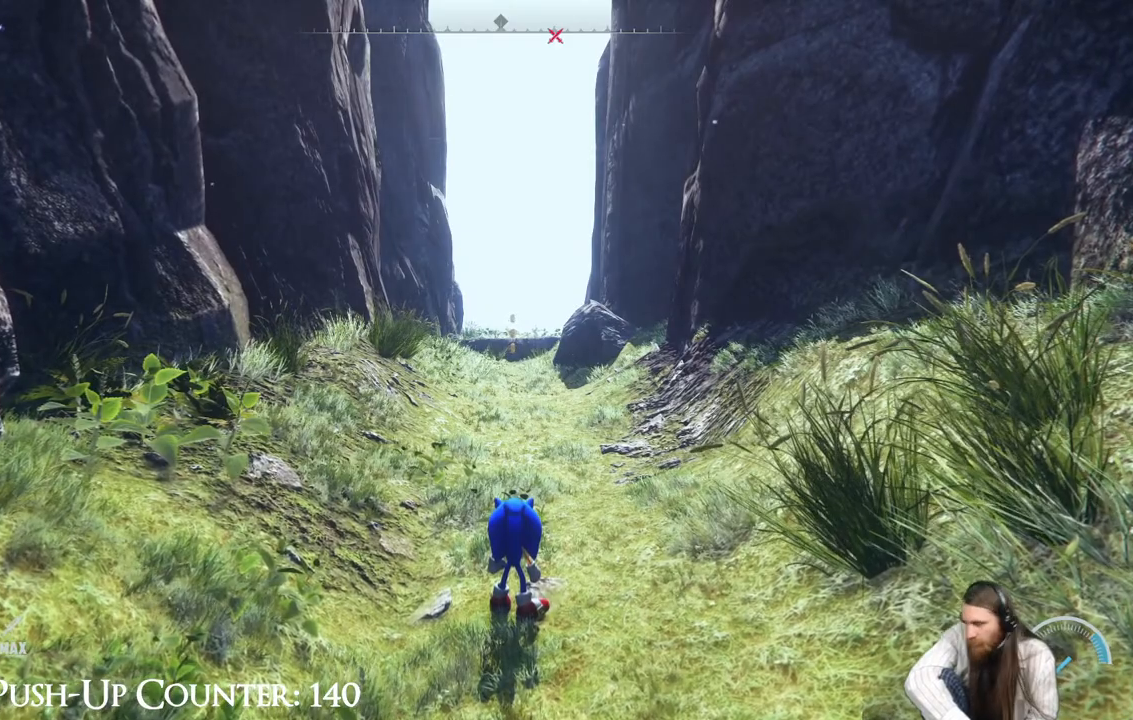
{"buttons": [], "left_stick": "up", "right_stick": "center", "events": [[250, "left_stick", "up"]]}
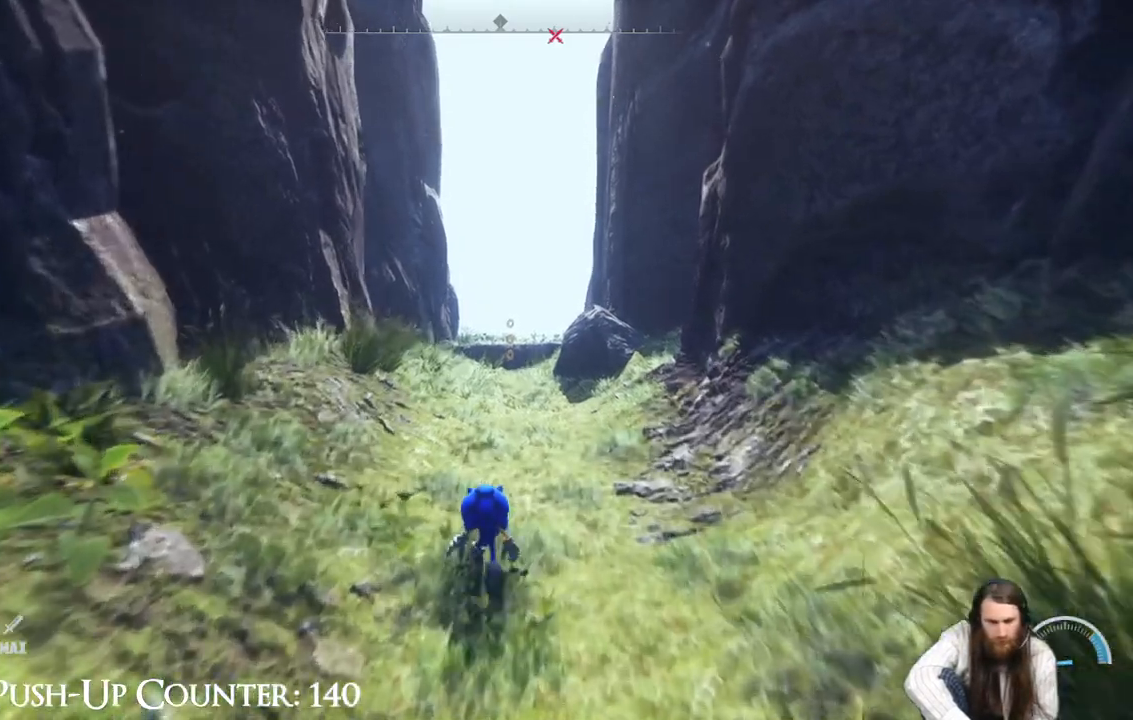
{"buttons": [], "left_stick": "up", "right_stick": "center", "events": [[17, "R2", "down"], [183, "R2", "up"]]}
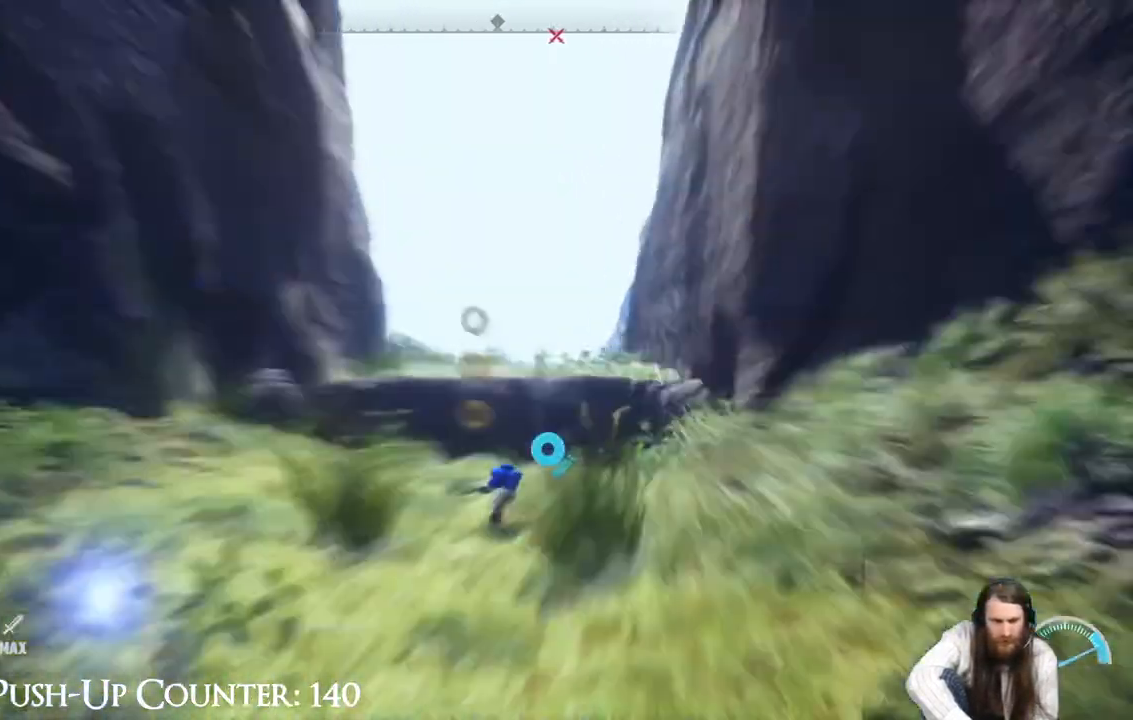
{"buttons": ["A"], "left_stick": "up-right", "right_stick": "center", "events": [[250, "left_stick", "up-left"], [367, "A", "down"], [400, "left_stick", "up-right"]]}
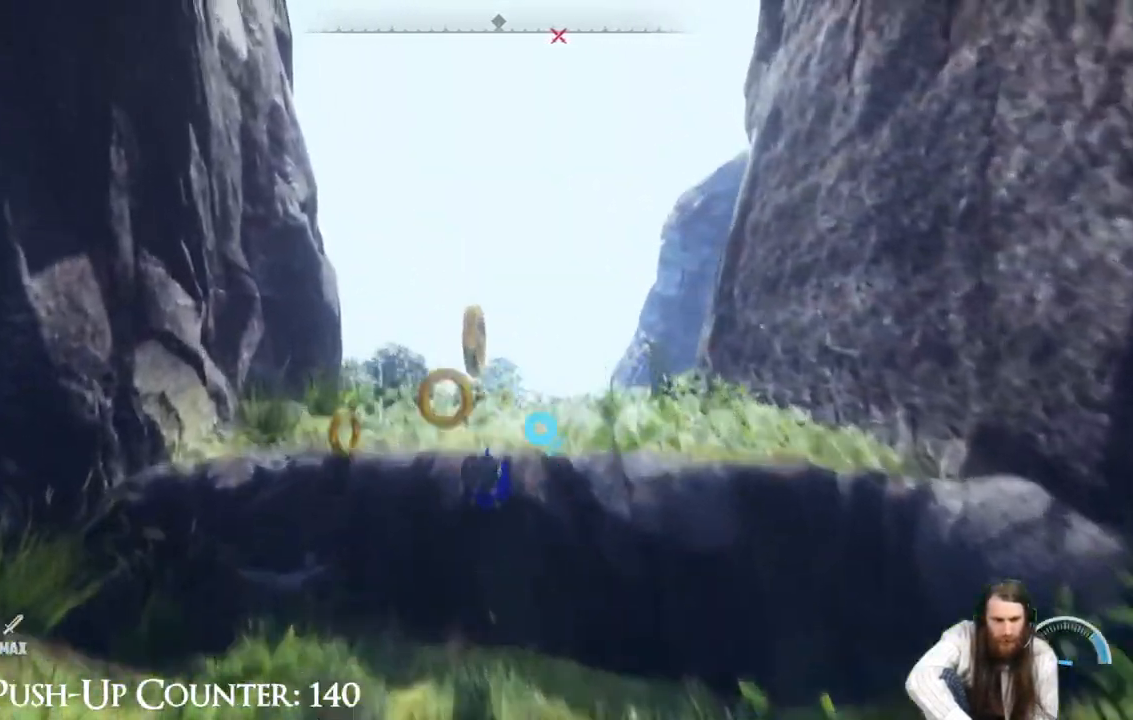
{"buttons": [], "left_stick": "up", "right_stick": "center", "events": [[100, "left_stick", "up"], [200, "A", "up"]]}
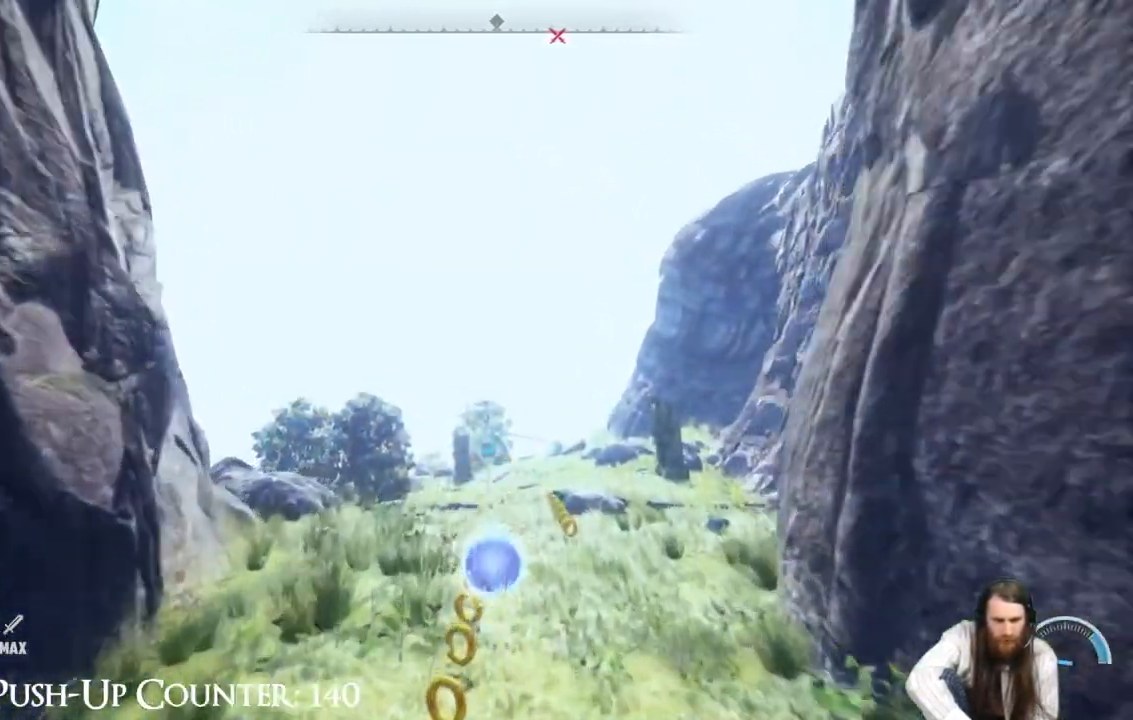
{"buttons": ["SELECT"], "left_stick": "center", "right_stick": "center", "events": [[183, "left_stick", "center"], [333, "SELECT", "down"]]}
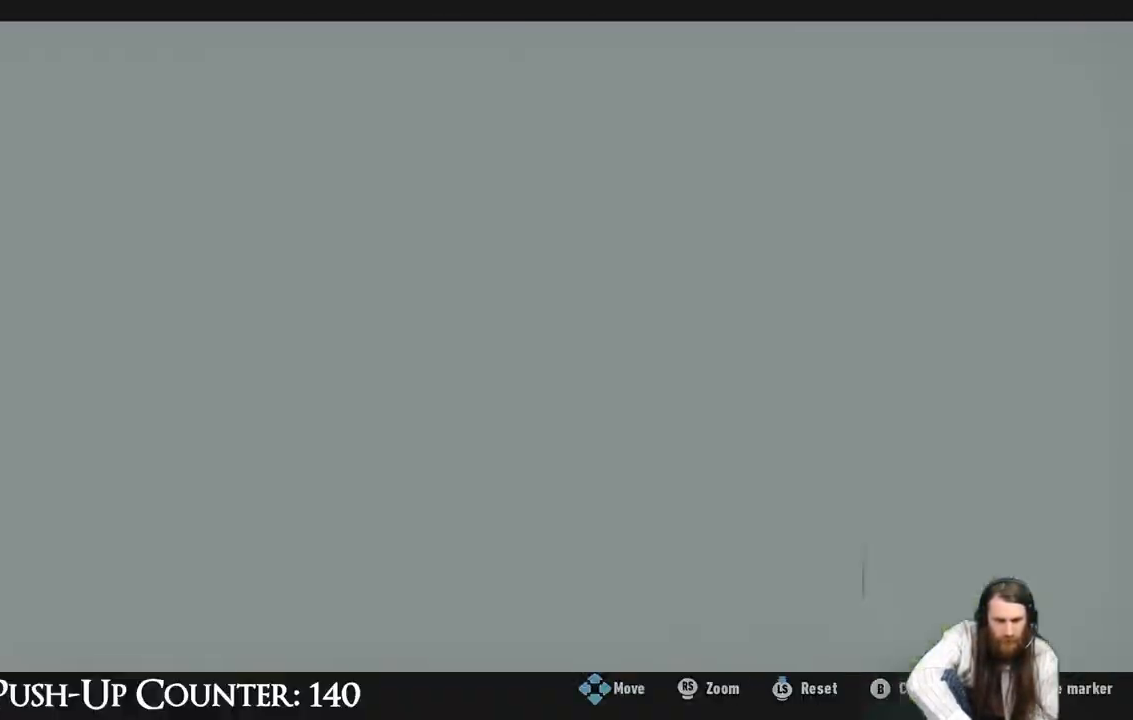
{"buttons": [], "left_stick": "center", "right_stick": "center", "events": [[67, "SELECT", "up"]]}
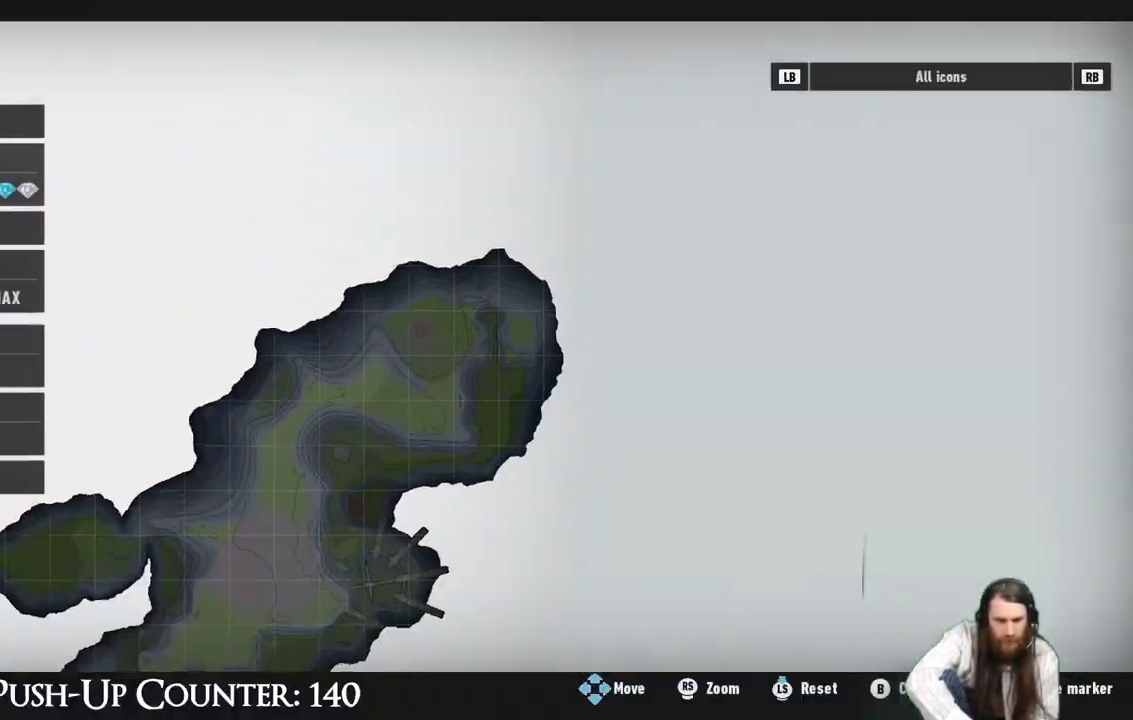
{"buttons": [], "left_stick": "center", "right_stick": "center", "events": []}
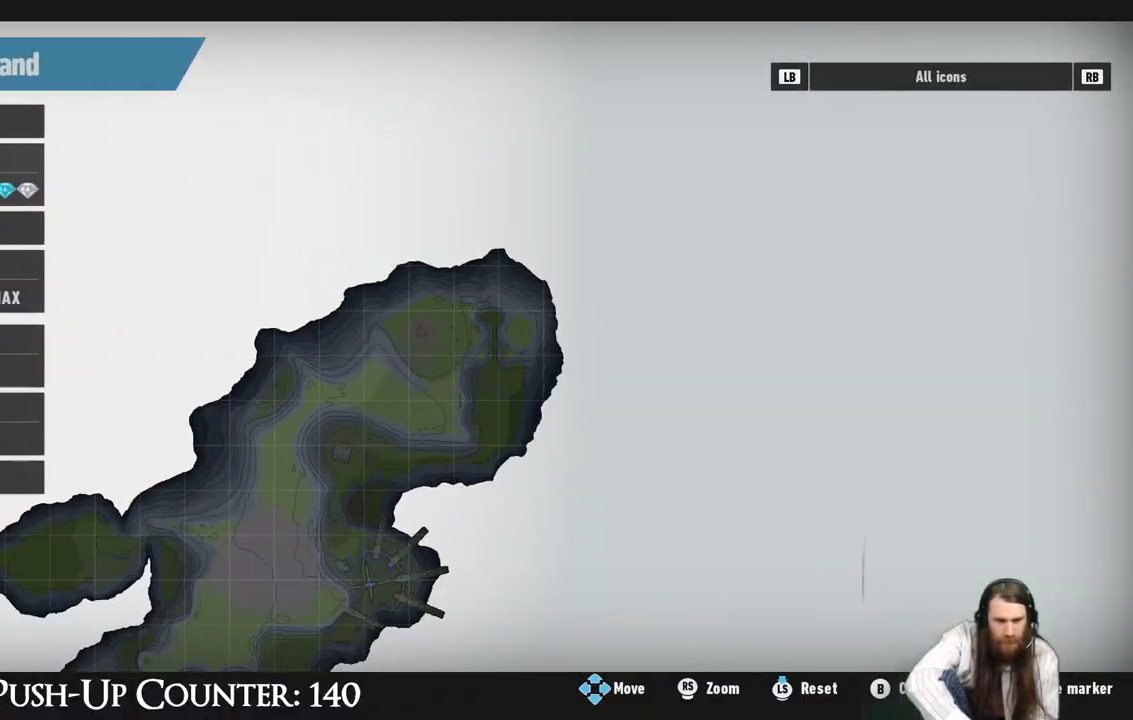
{"buttons": [], "left_stick": "center", "right_stick": "center", "events": []}
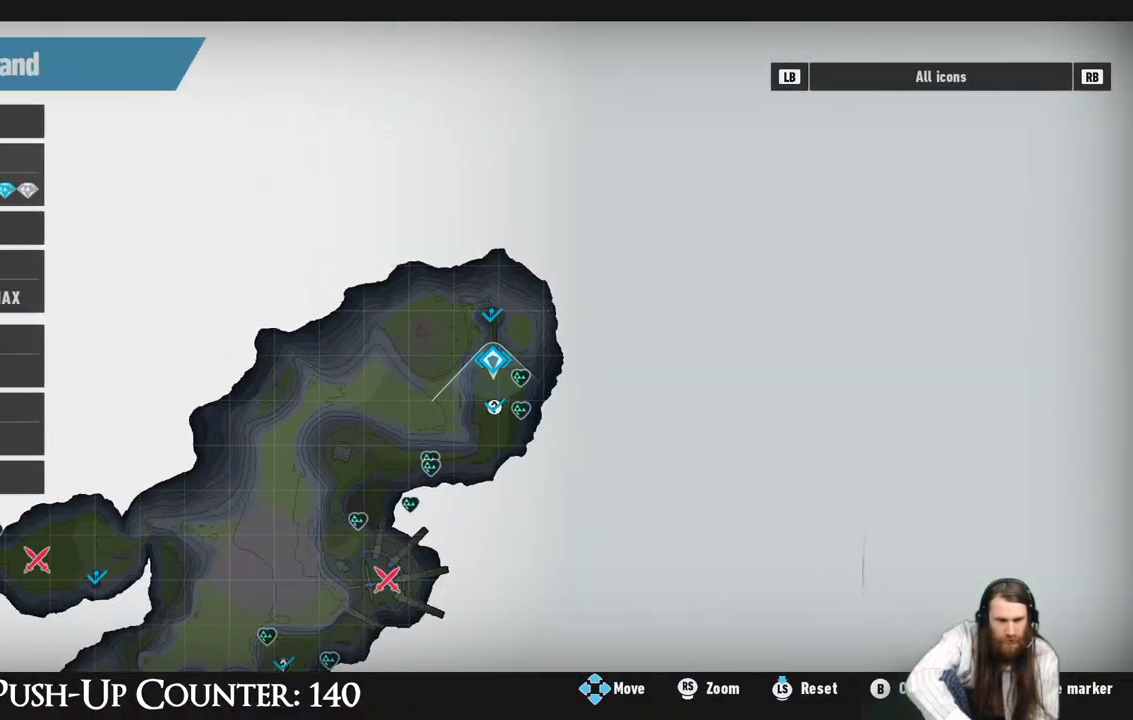
{"buttons": [], "left_stick": "left", "right_stick": "center", "events": [[167, "left_stick", "down-left"], [500, "left_stick", "left"]]}
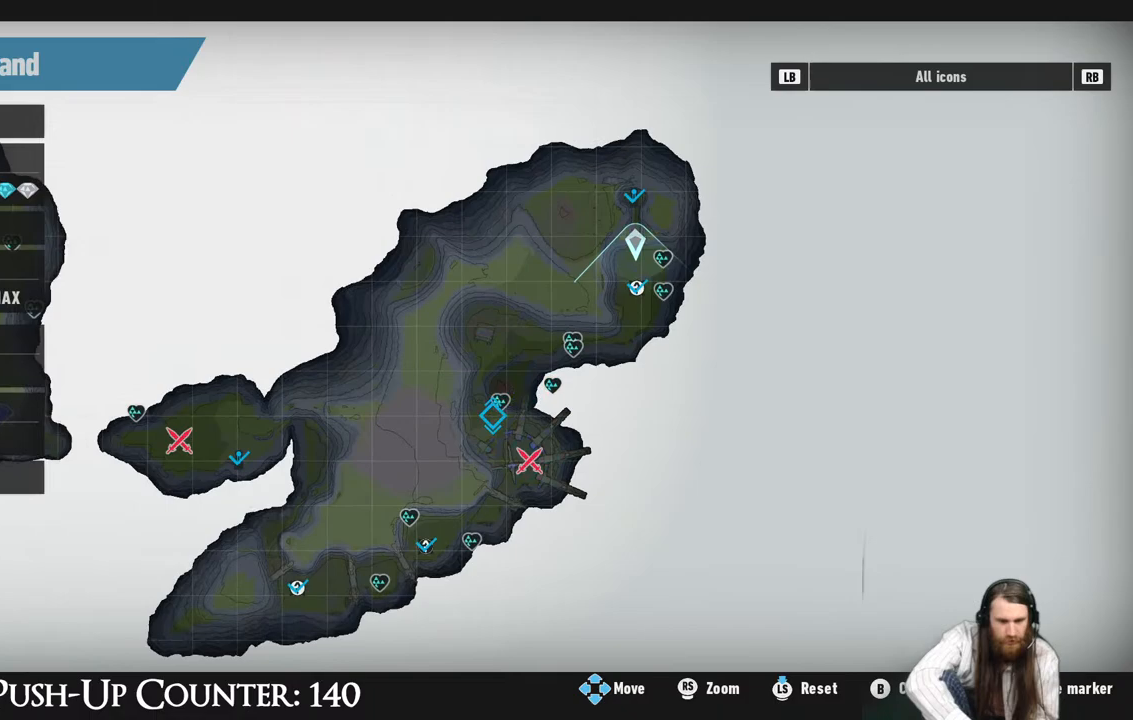
{"buttons": [], "left_stick": "up-left", "right_stick": "center", "events": [[400, "left_stick", "up-left"]]}
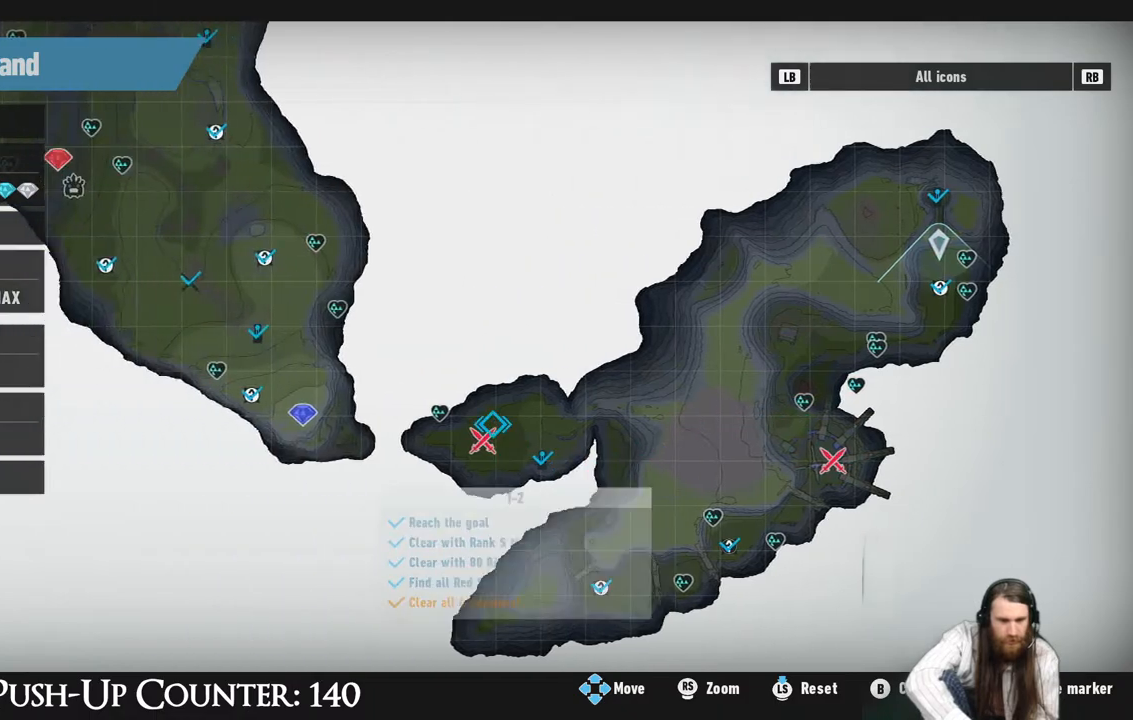
{"buttons": [], "left_stick": "up-left", "right_stick": "center", "events": []}
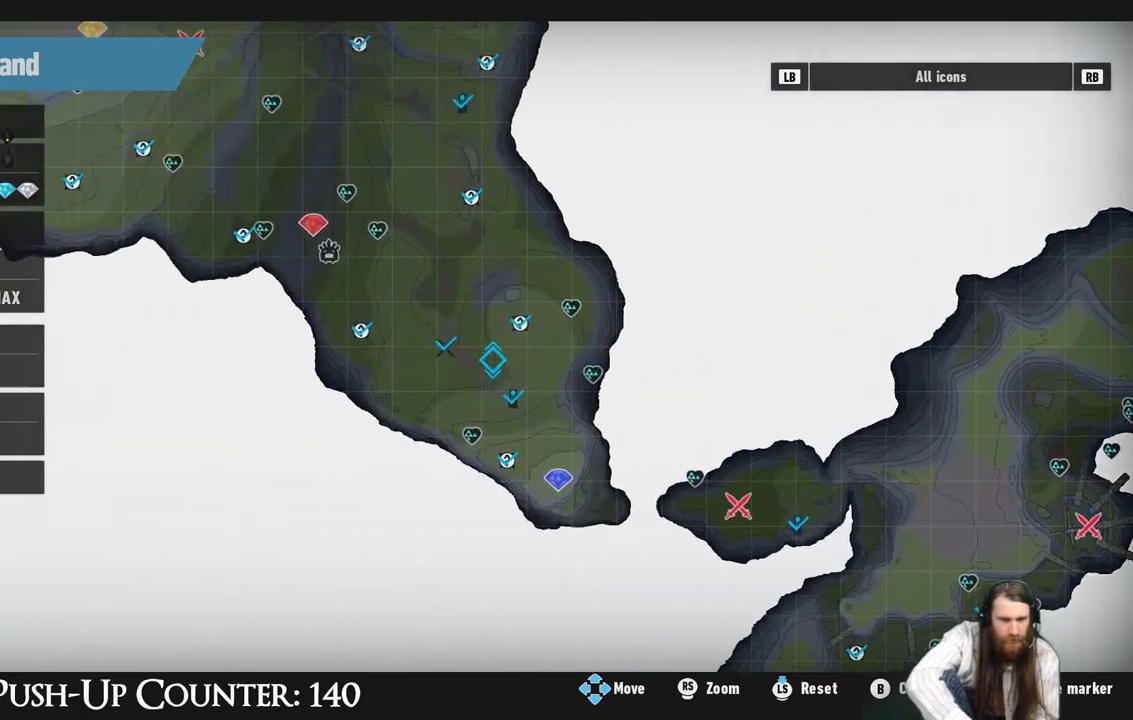
{"buttons": [], "left_stick": "up-left", "right_stick": "center", "events": []}
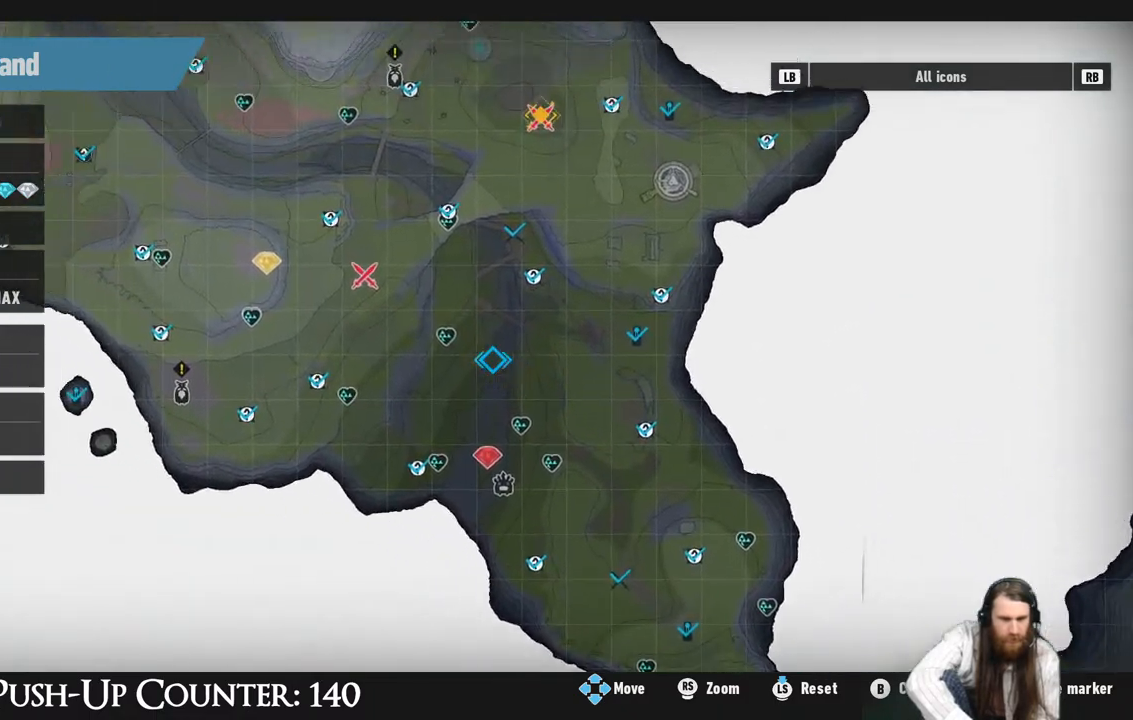
{"buttons": [], "left_stick": "up-left", "right_stick": "center", "events": []}
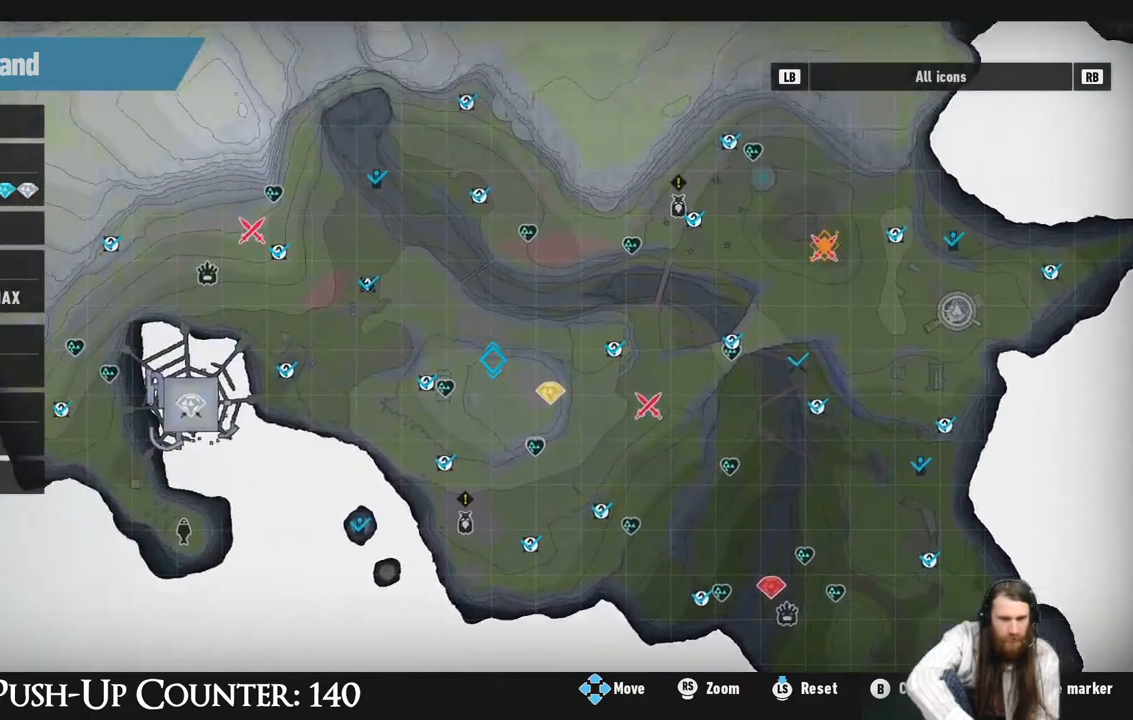
{"buttons": [], "left_stick": "center", "right_stick": "center", "events": [[417, "left_stick", "center"]]}
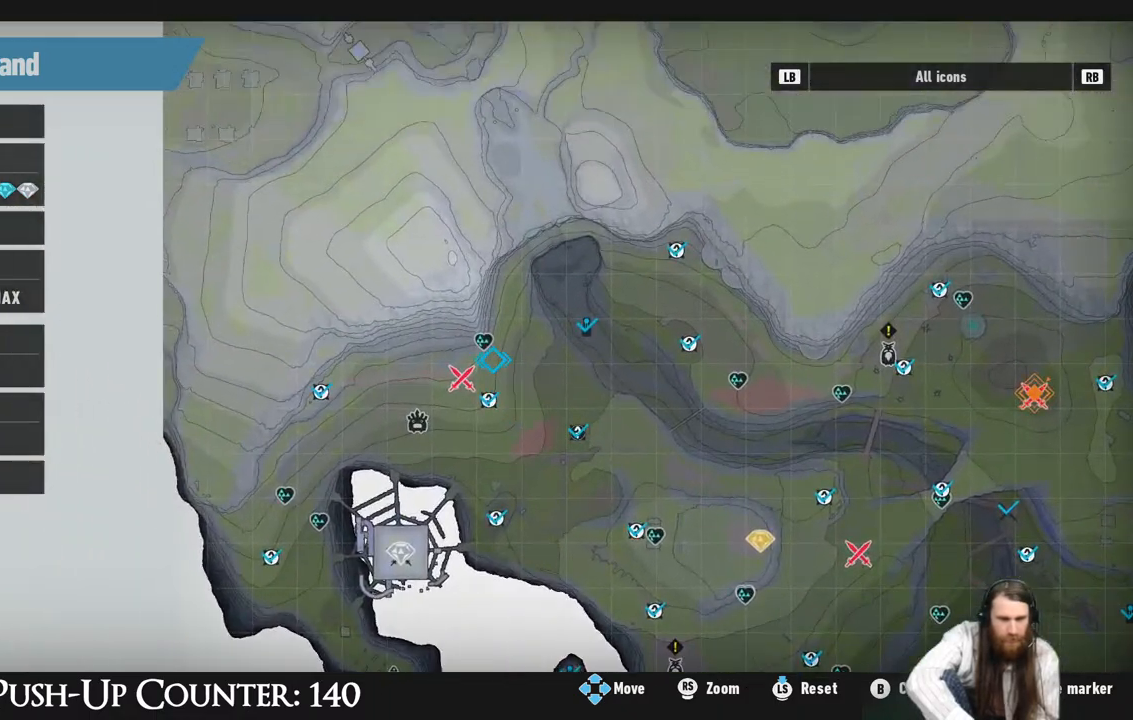
{"buttons": [], "left_stick": "down-right", "right_stick": "center", "events": [[83, "left_stick", "down-right"]]}
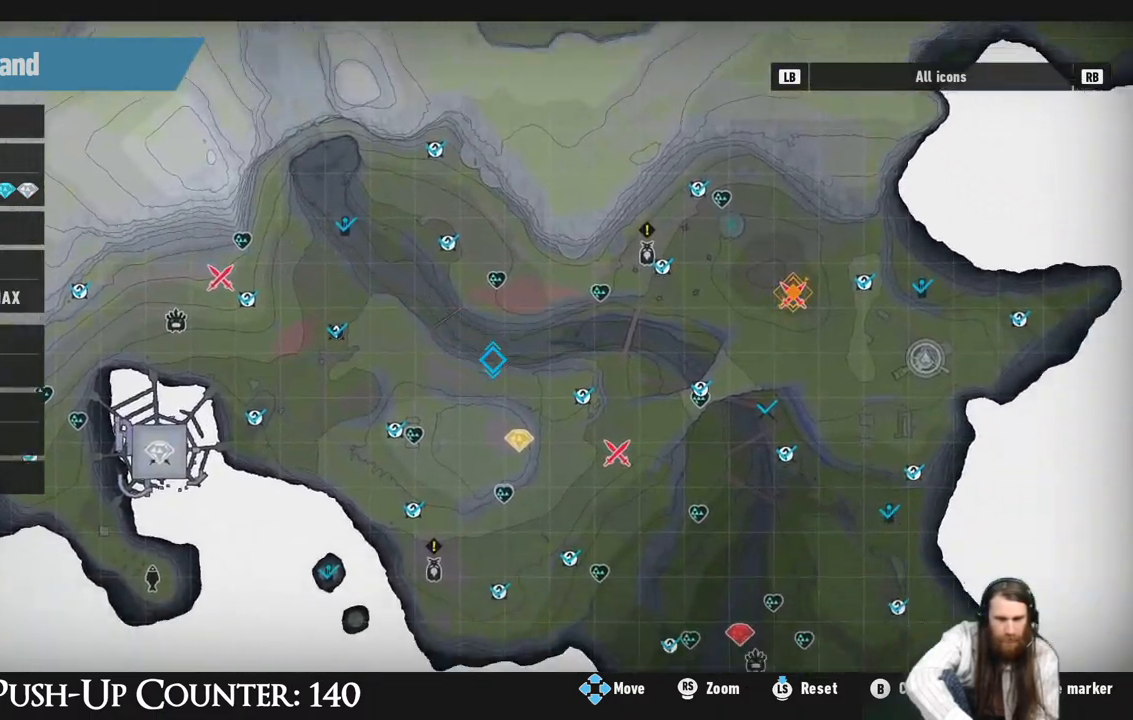
{"buttons": [], "left_stick": "center", "right_stick": "center", "events": [[250, "left_stick", "center"]]}
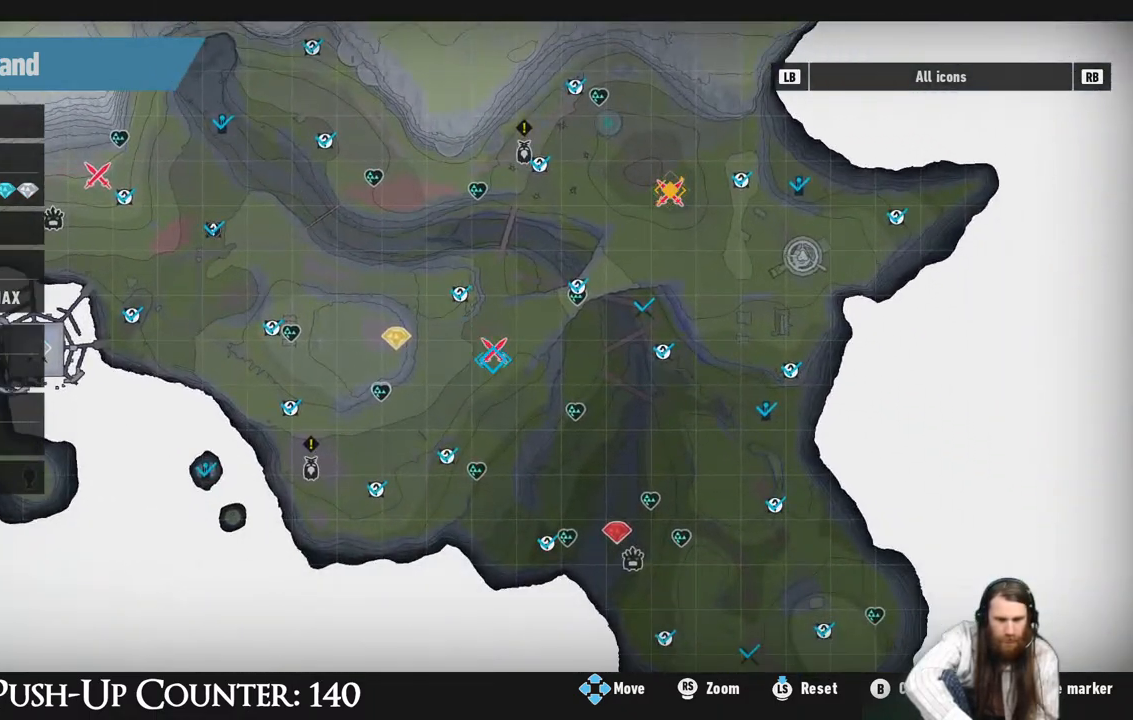
{"buttons": [], "left_stick": "up-left", "right_stick": "center", "events": [[17, "left_stick", "up-left"]]}
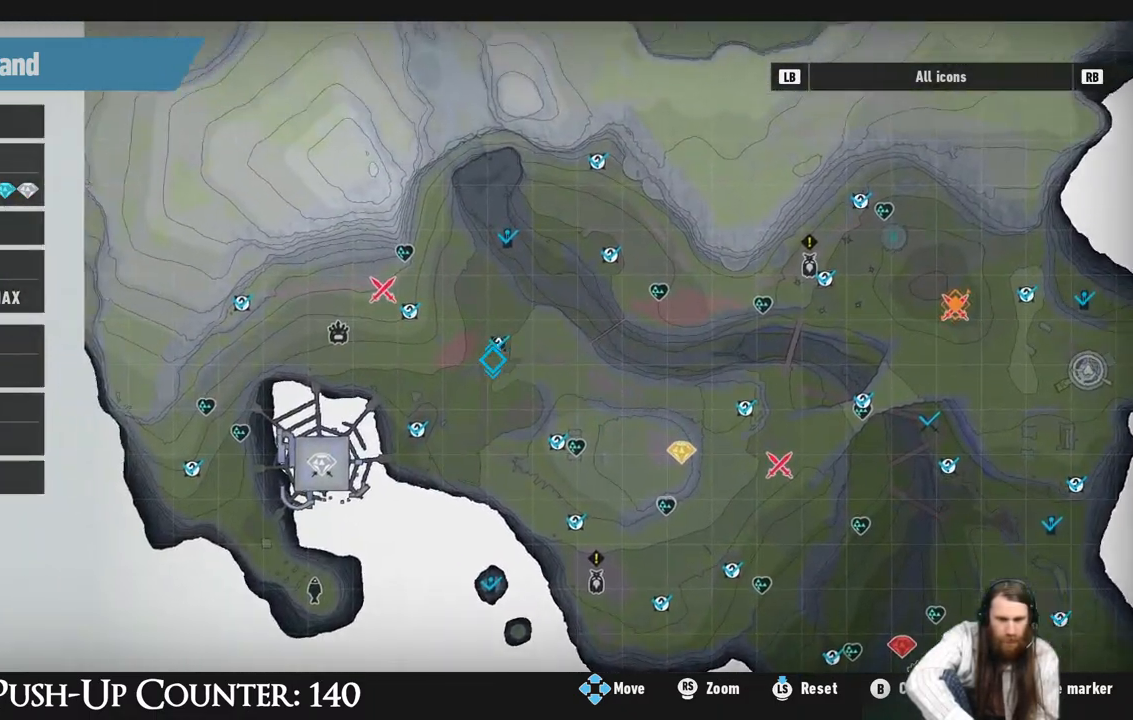
{"buttons": [], "left_stick": "center", "right_stick": "center", "events": [[200, "left_stick", "center"]]}
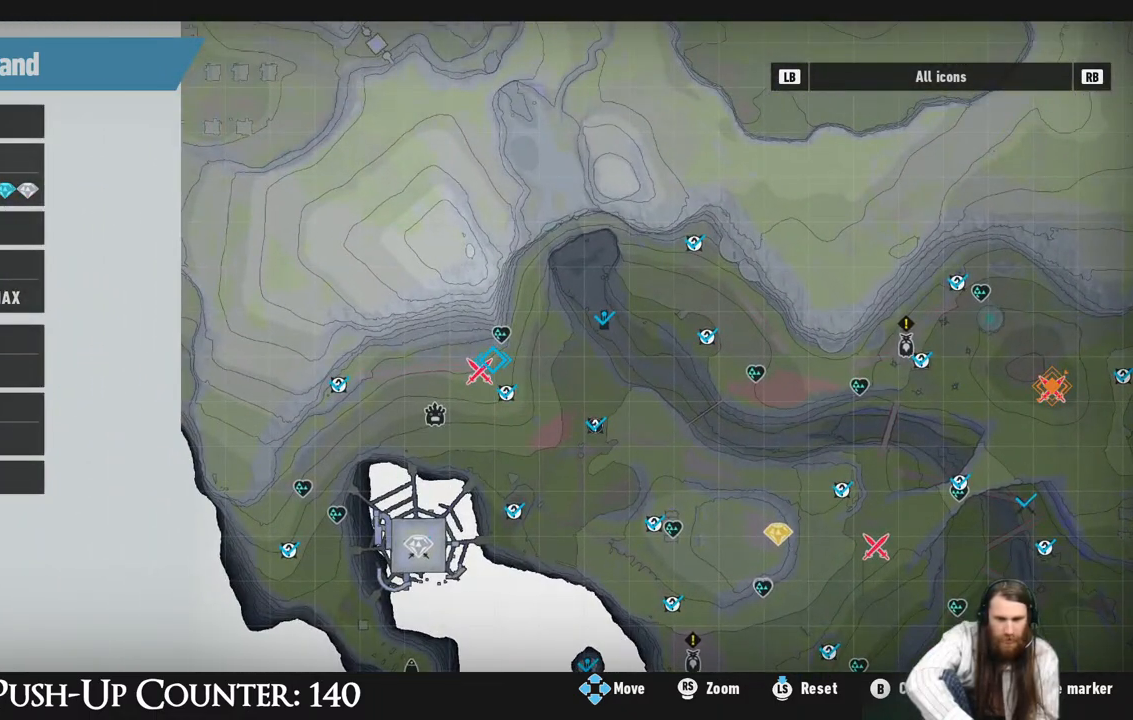
{"buttons": [], "left_stick": "center", "right_stick": "center", "events": [[383, "left_stick", "down-left"], [483, "left_stick", "center"]]}
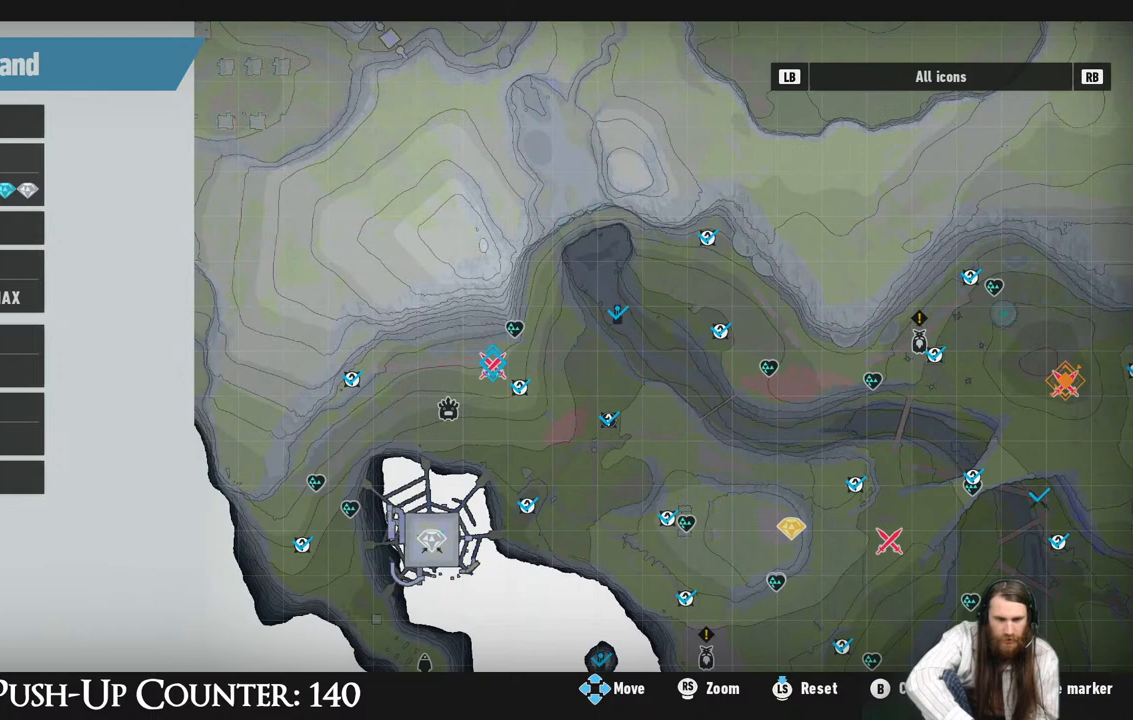
{"buttons": [], "left_stick": "center", "right_stick": "center", "events": []}
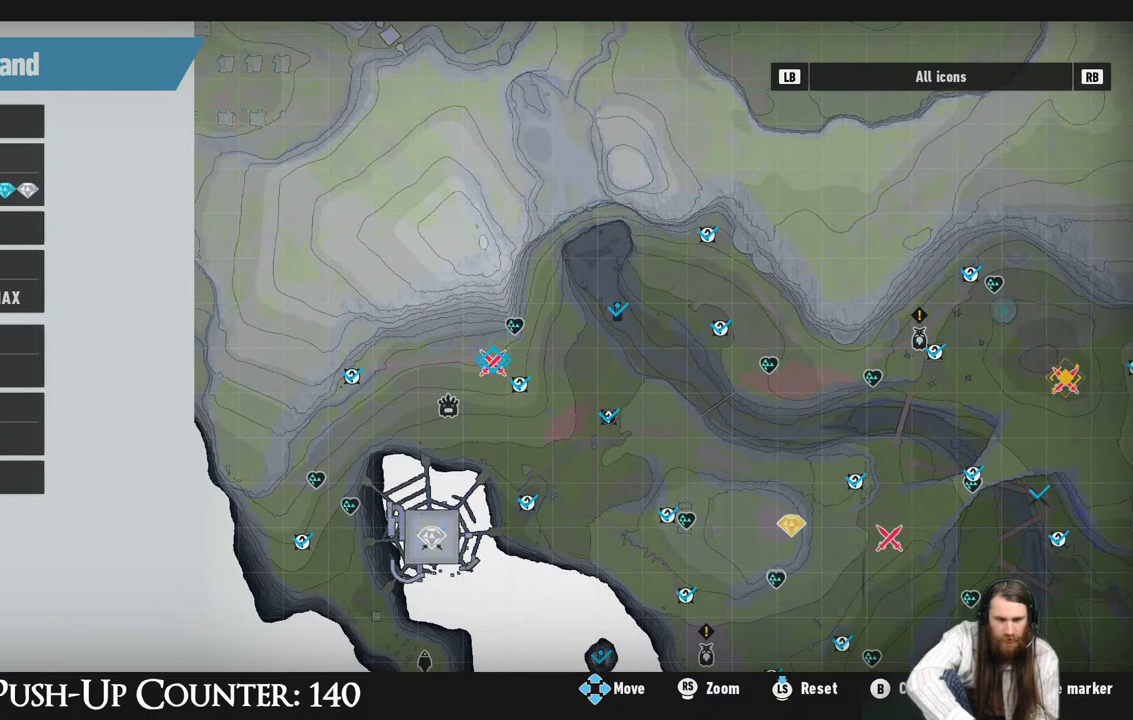
{"buttons": [], "left_stick": "center", "right_stick": "center", "events": [[350, "left_stick", "down"], [500, "left_stick", "center"]]}
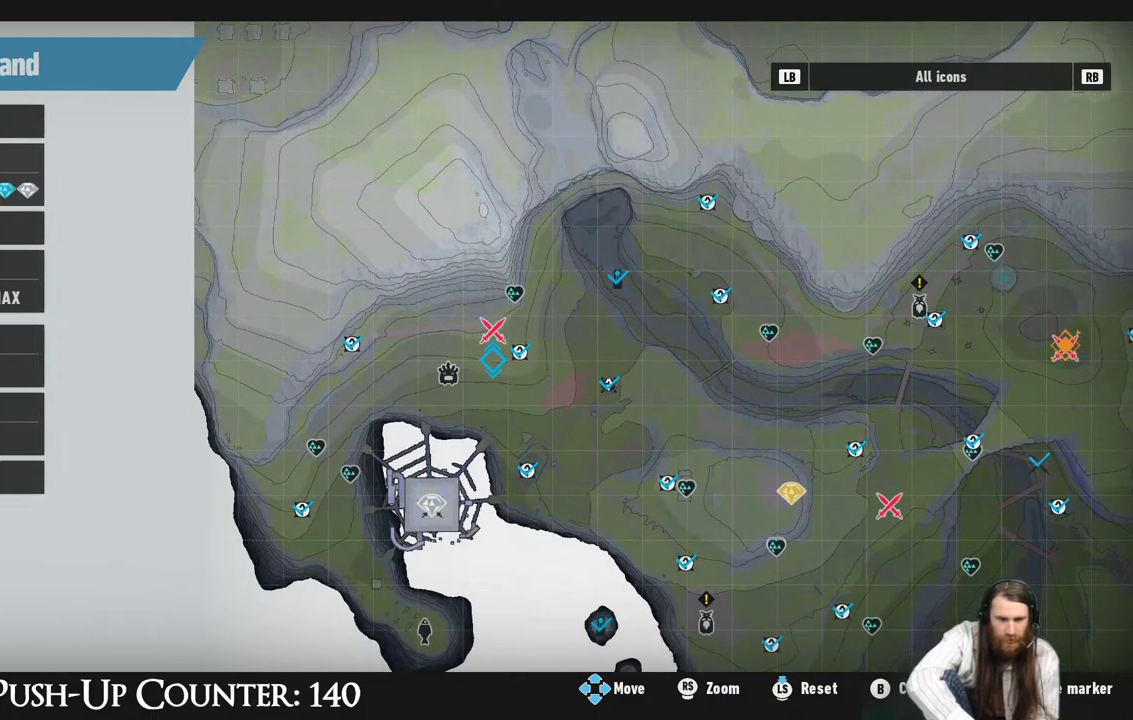
{"buttons": [], "left_stick": "center", "right_stick": "center", "events": [[250, "left_stick", "left"], [333, "left_stick", "center"]]}